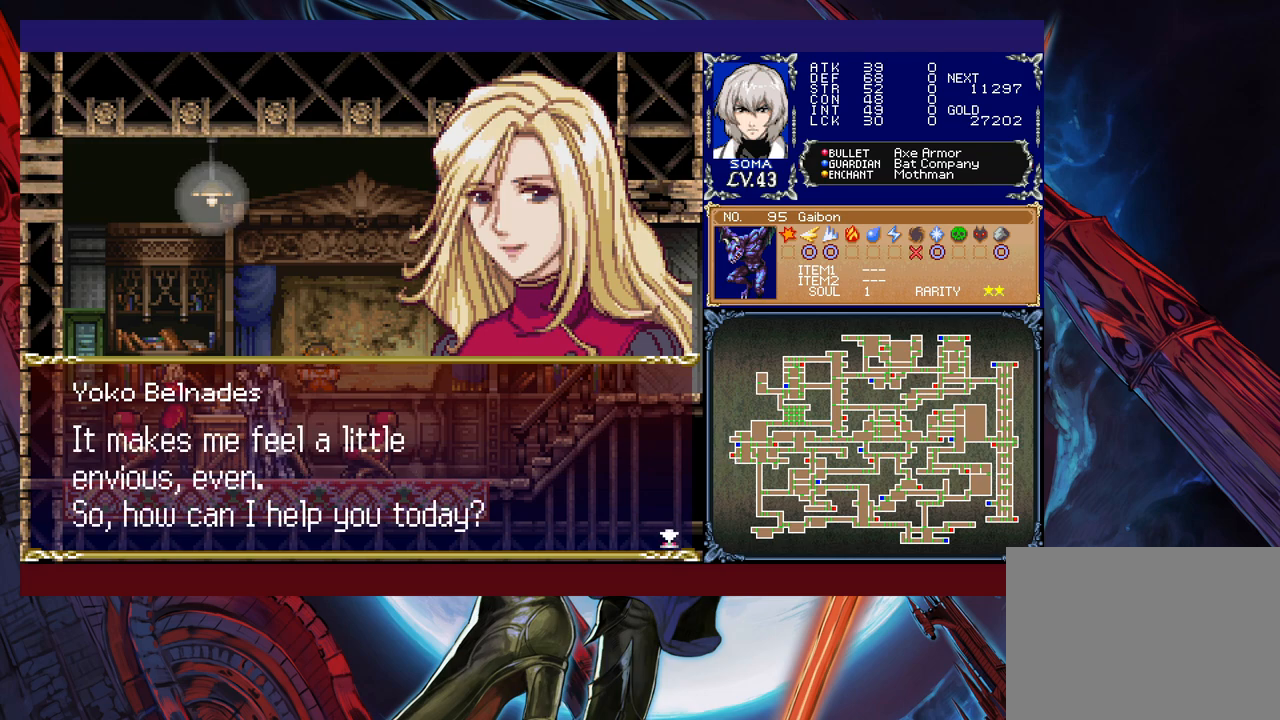
Gameplay with a controller (Xbox layout); each line is a JSON object with the inputs held at the frame after it. "events" lists button and stick changes between this image and that frame as [ms after this image, input, new state], when the widget could be followed in between. Not read: L2 R2 right_stick.
{"buttons": [], "left_stick": "center", "events": []}
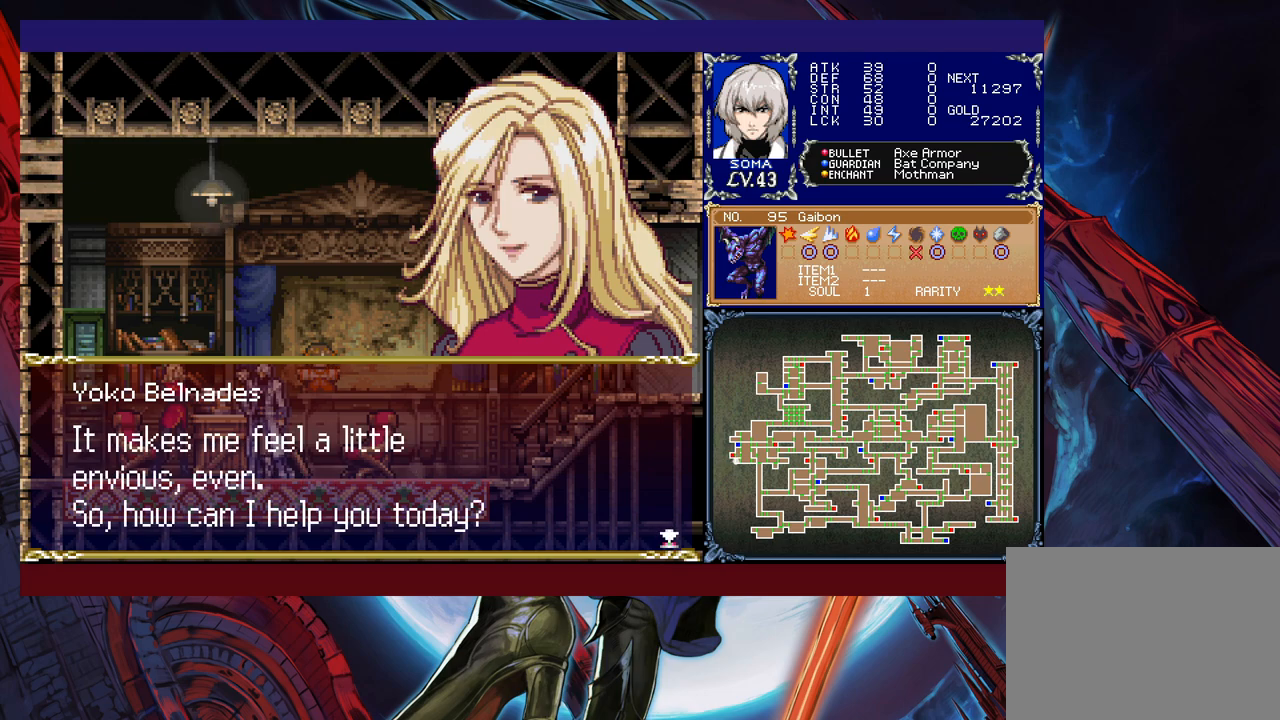
{"buttons": [], "left_stick": "center", "events": []}
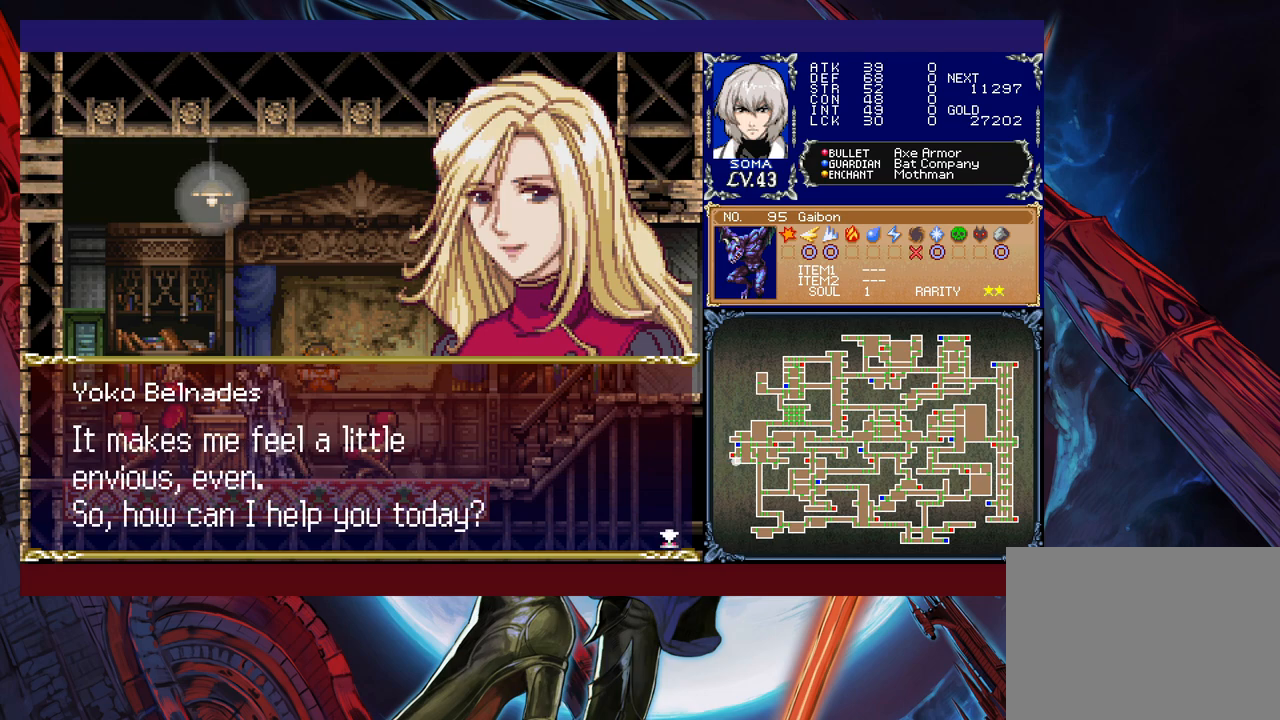
{"buttons": [], "left_stick": "center", "events": [[83, "A", "down"], [183, "A", "up"]]}
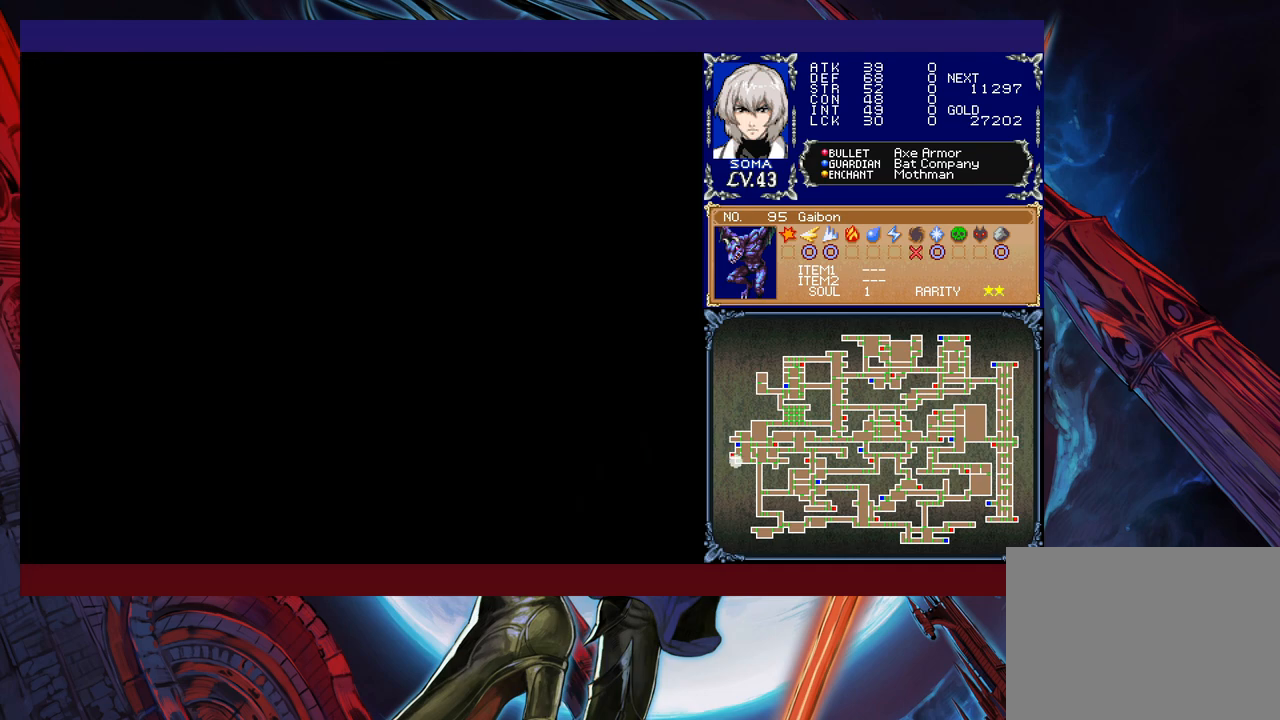
{"buttons": [], "left_stick": "center", "events": []}
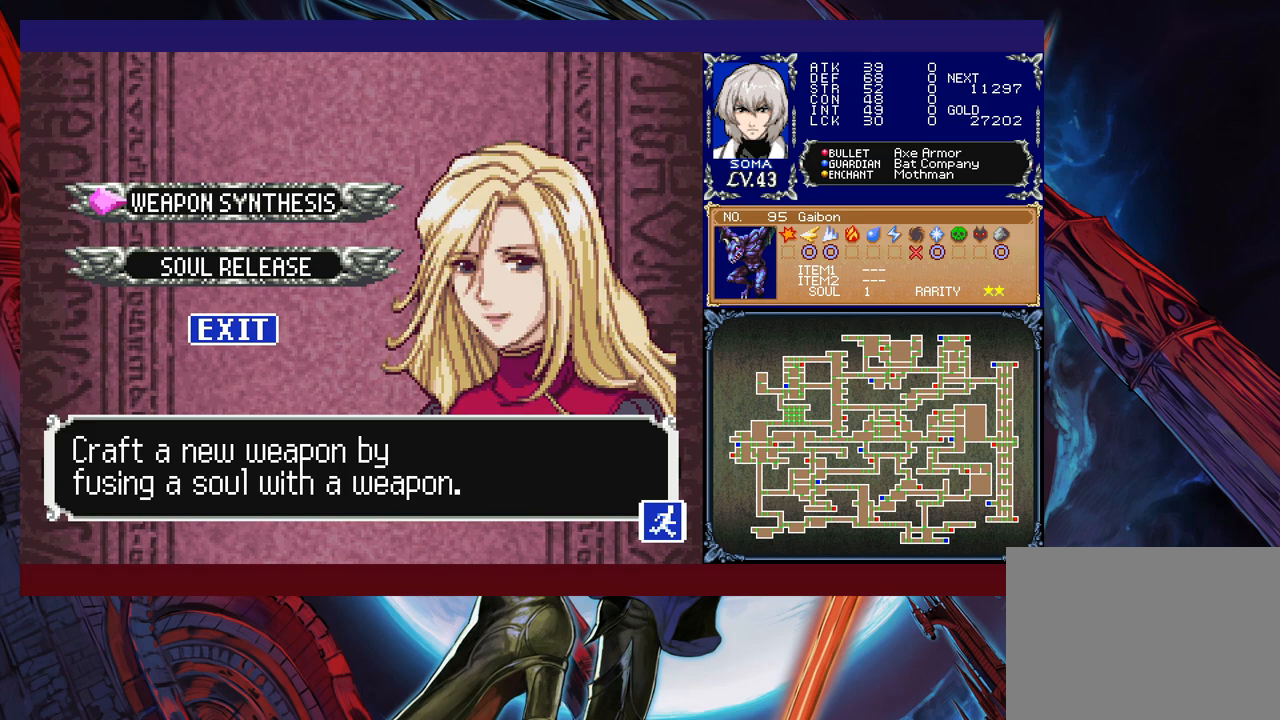
{"buttons": [], "left_stick": "center", "events": [[50, "A", "down"], [133, "A", "up"]]}
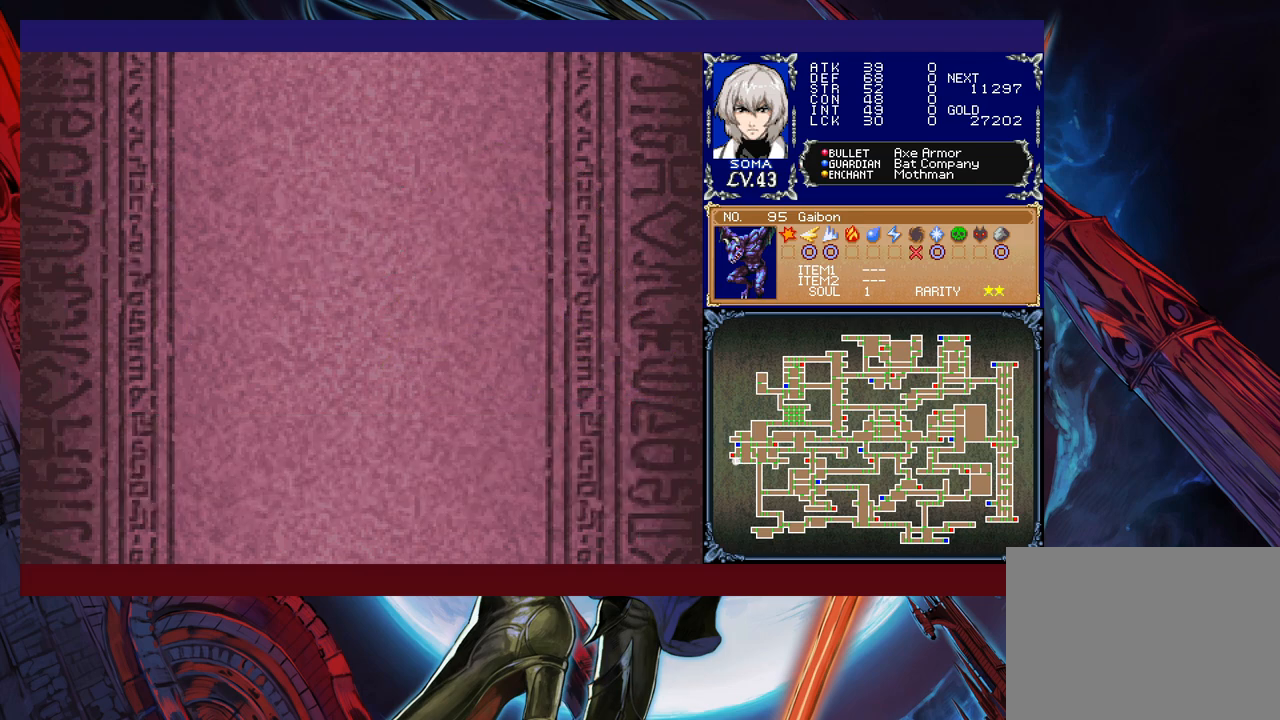
{"buttons": [], "left_stick": "center", "events": []}
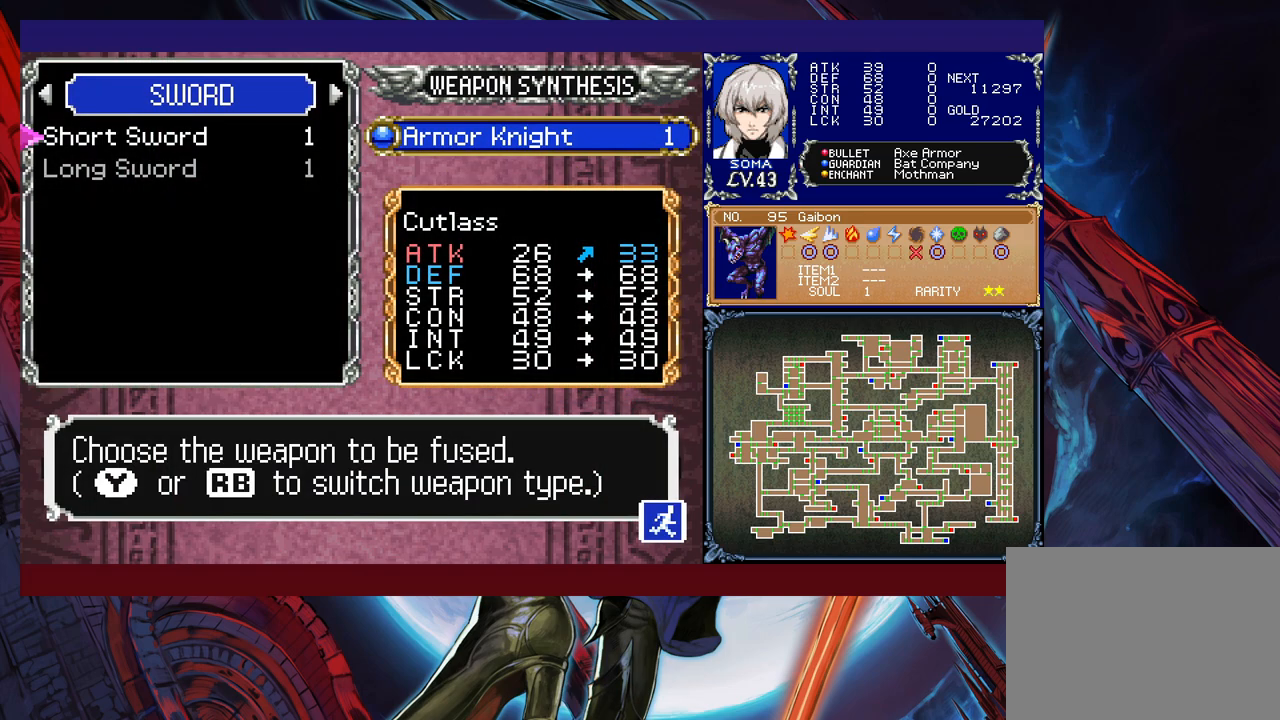
{"buttons": [], "left_stick": "center", "events": [[433, "R1", "down"], [500, "R1", "up"]]}
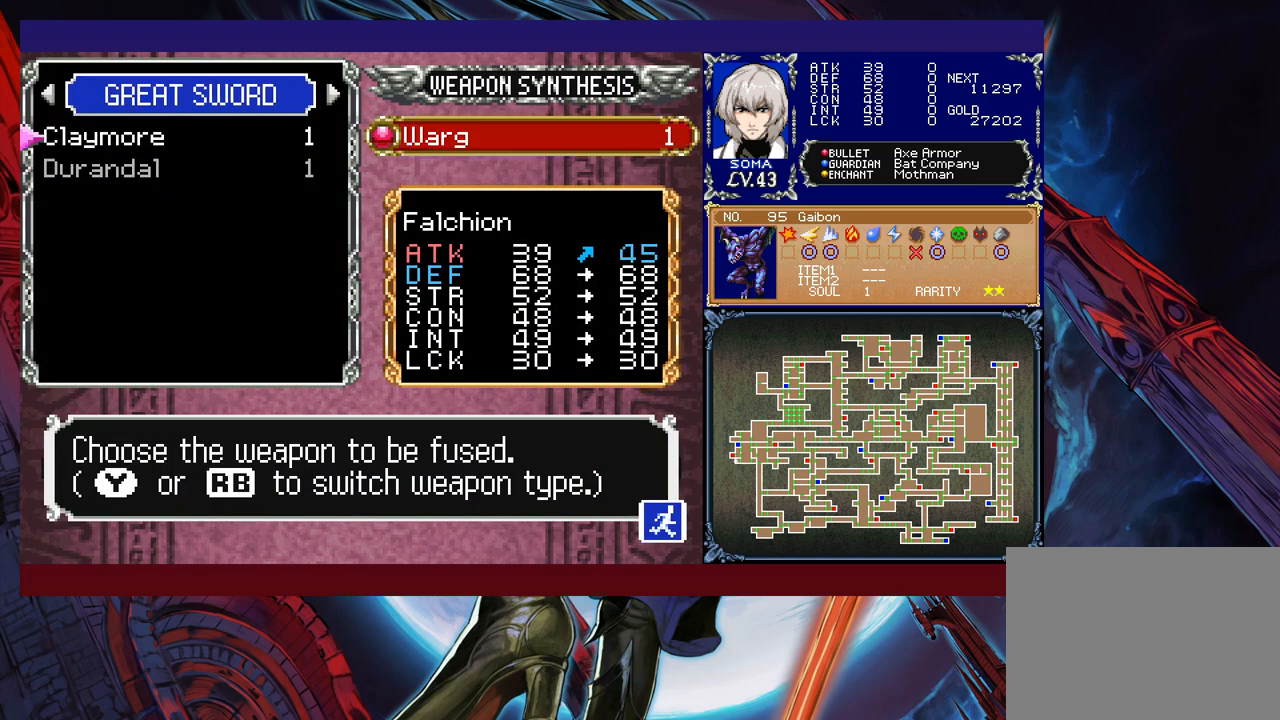
{"buttons": [], "left_stick": "center", "events": [[283, "R1", "down"], [350, "R1", "up"]]}
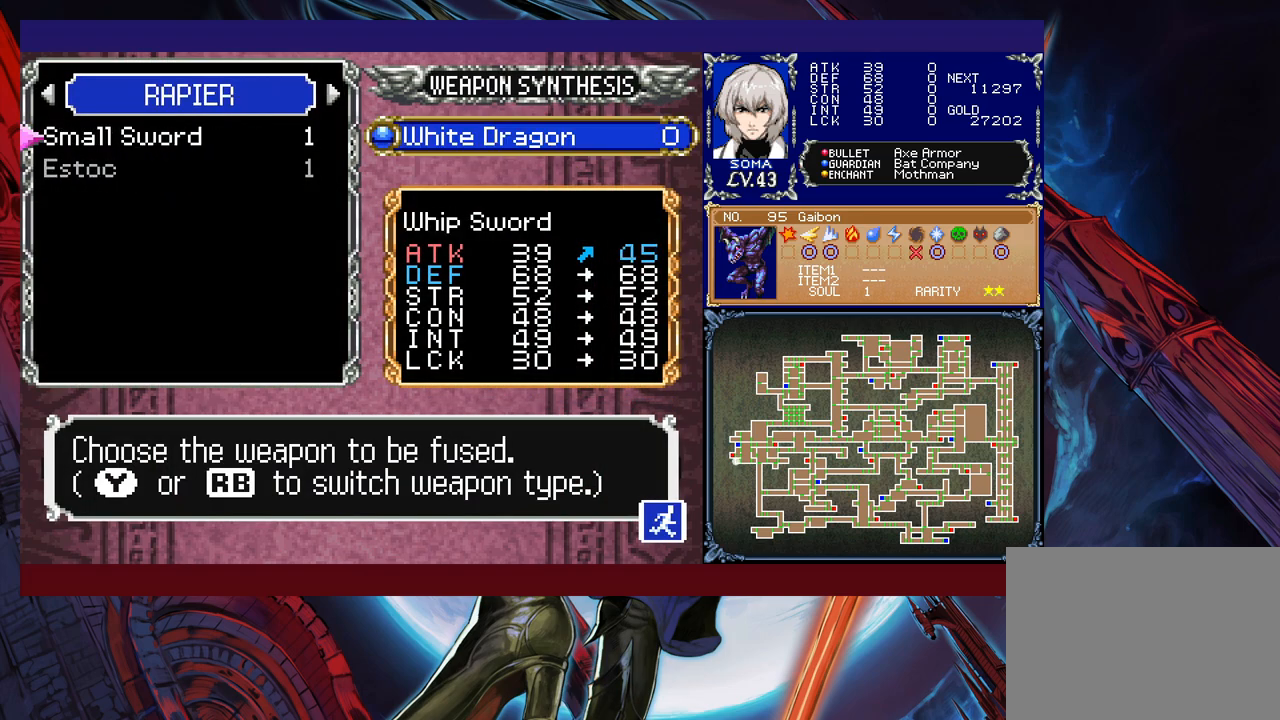
{"buttons": [], "left_stick": "center", "events": [[250, "R1", "down"], [350, "R1", "up"]]}
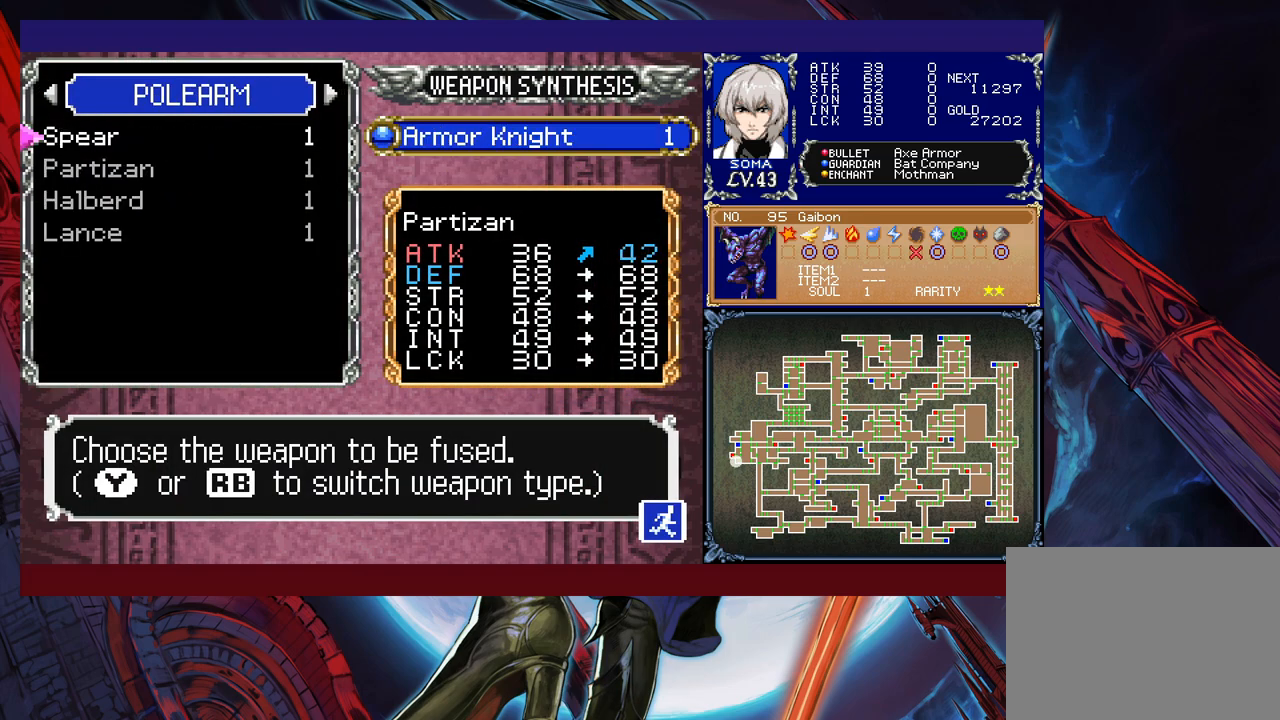
{"buttons": [], "left_stick": "center", "events": [[183, "R1", "down"], [283, "R1", "up"]]}
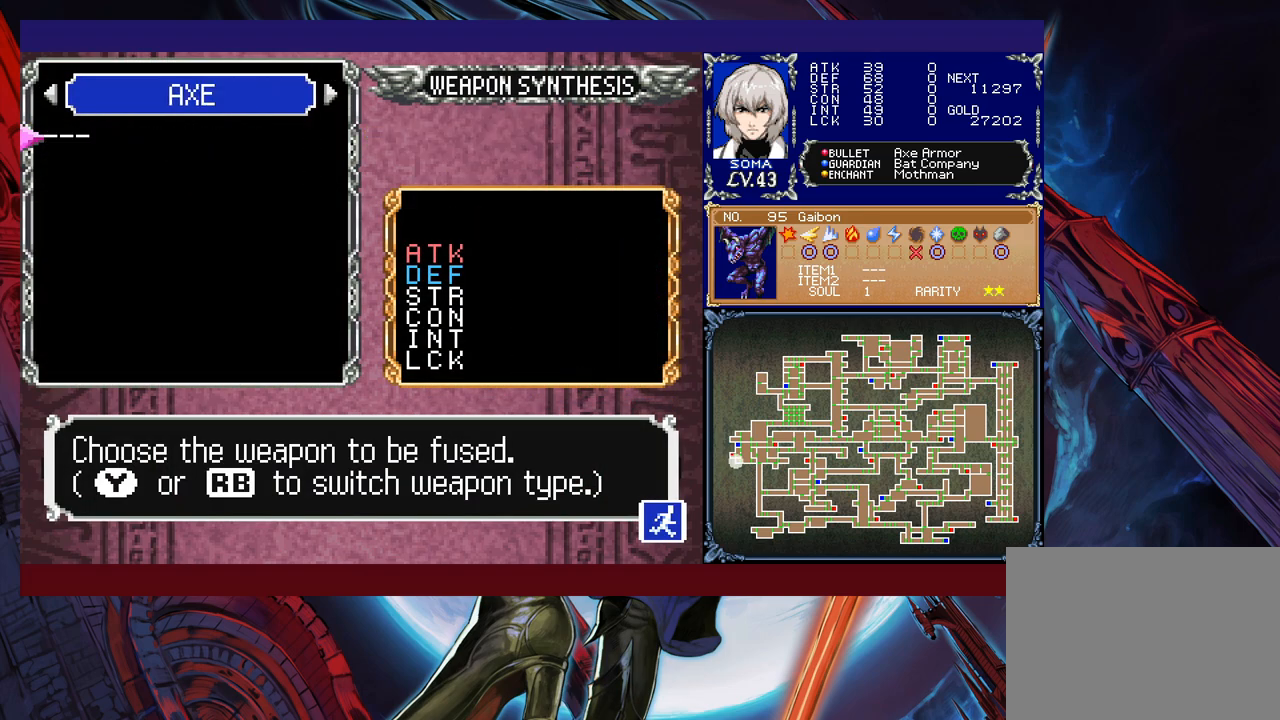
{"buttons": [], "left_stick": "center", "events": [[250, "R1", "down"], [333, "R1", "up"]]}
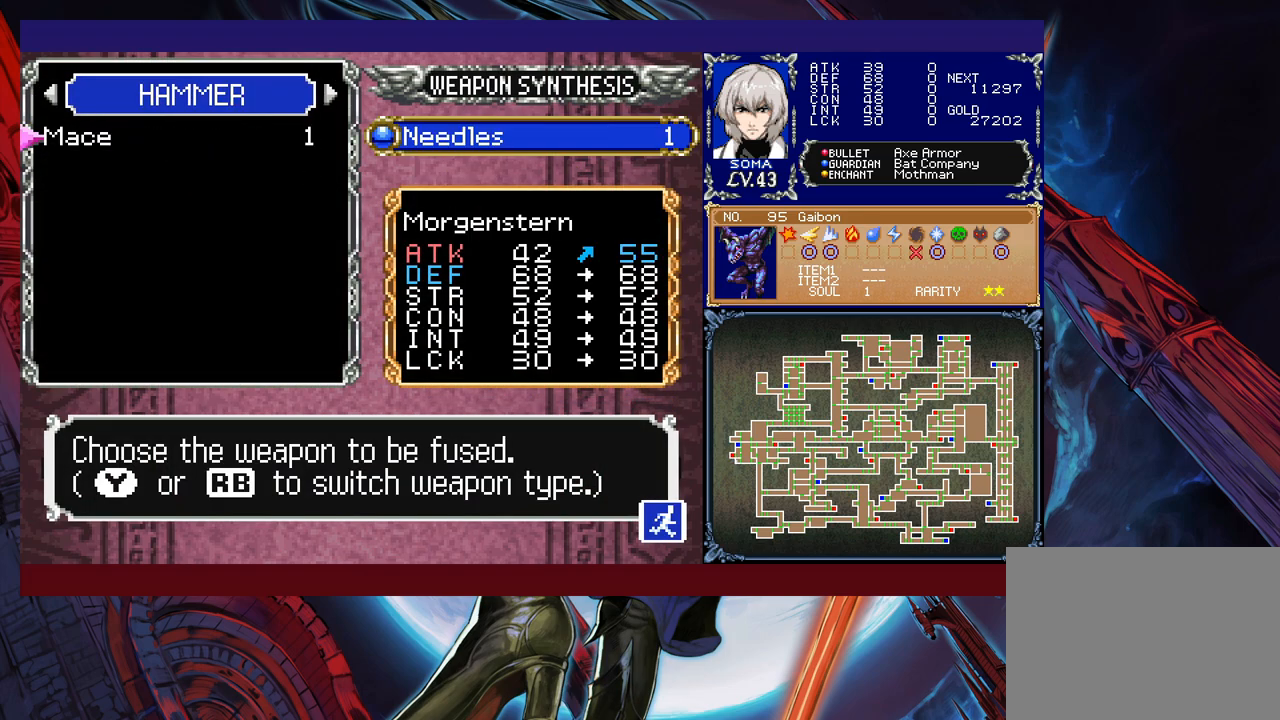
{"buttons": [], "left_stick": "center", "events": [[233, "R1", "down"], [350, "R1", "up"]]}
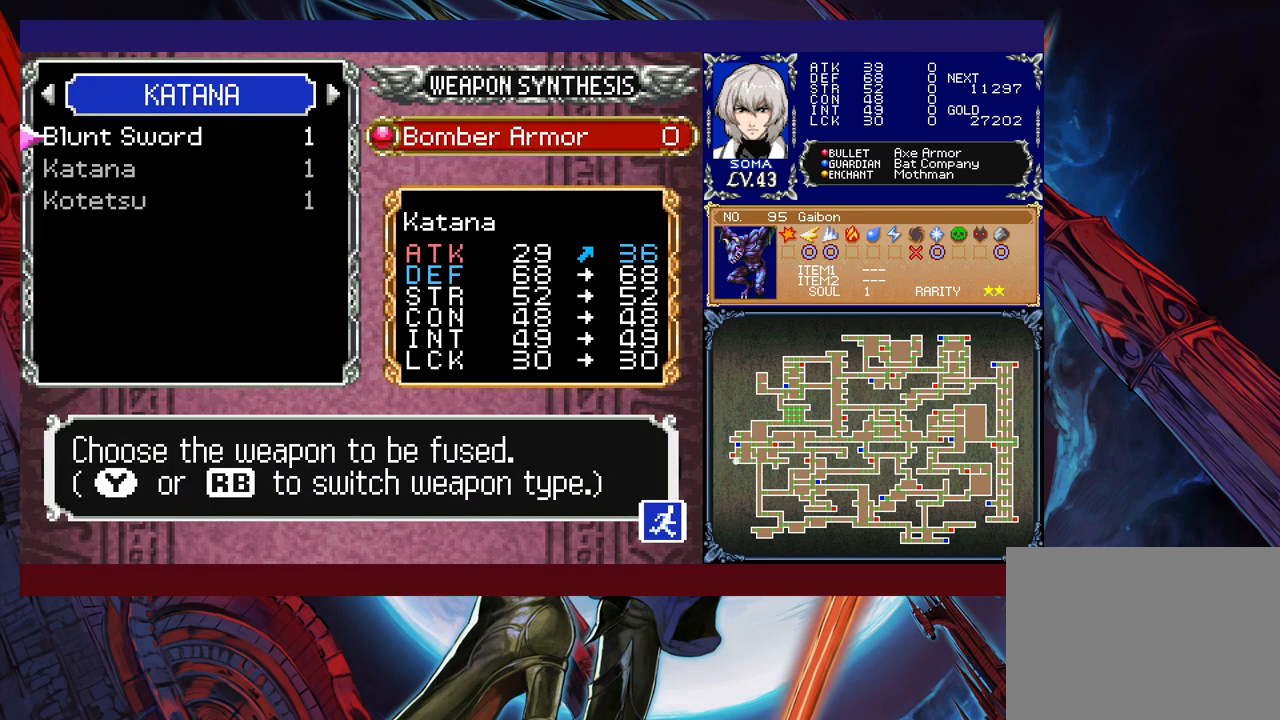
{"buttons": [], "left_stick": "center", "events": []}
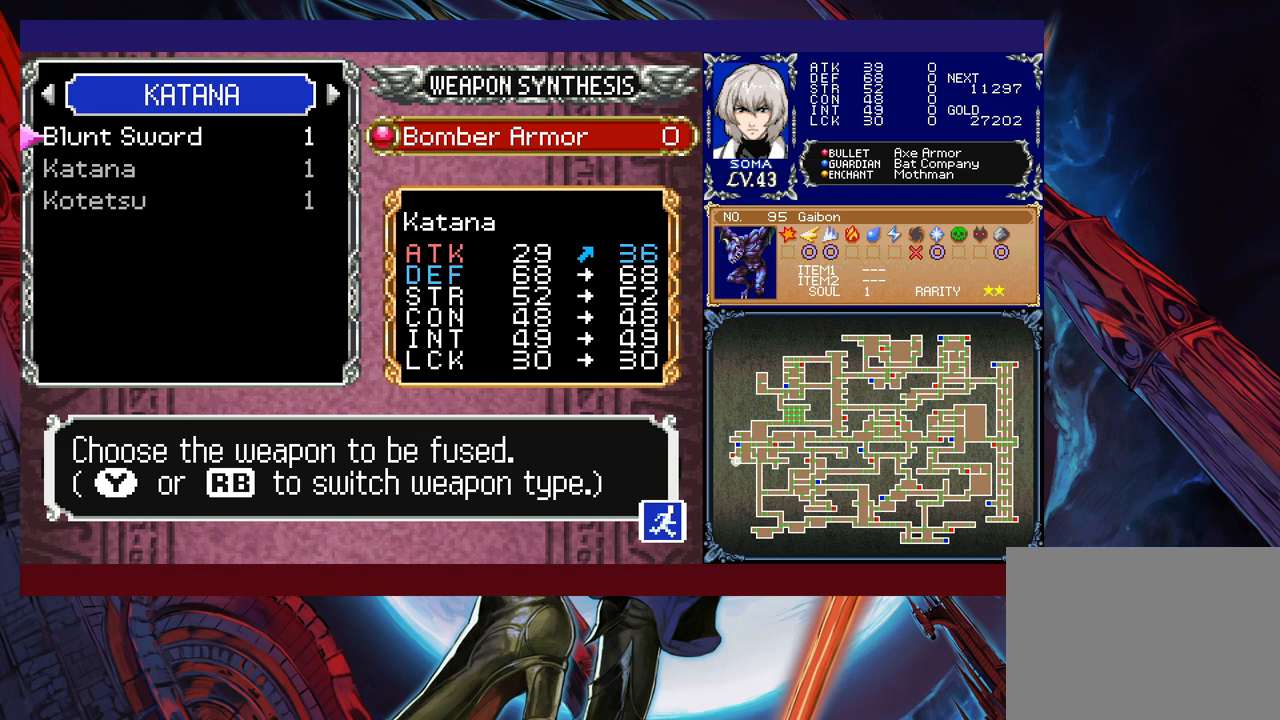
{"buttons": [], "left_stick": "center", "events": [[283, "left_stick", "down"], [433, "left_stick", "center"]]}
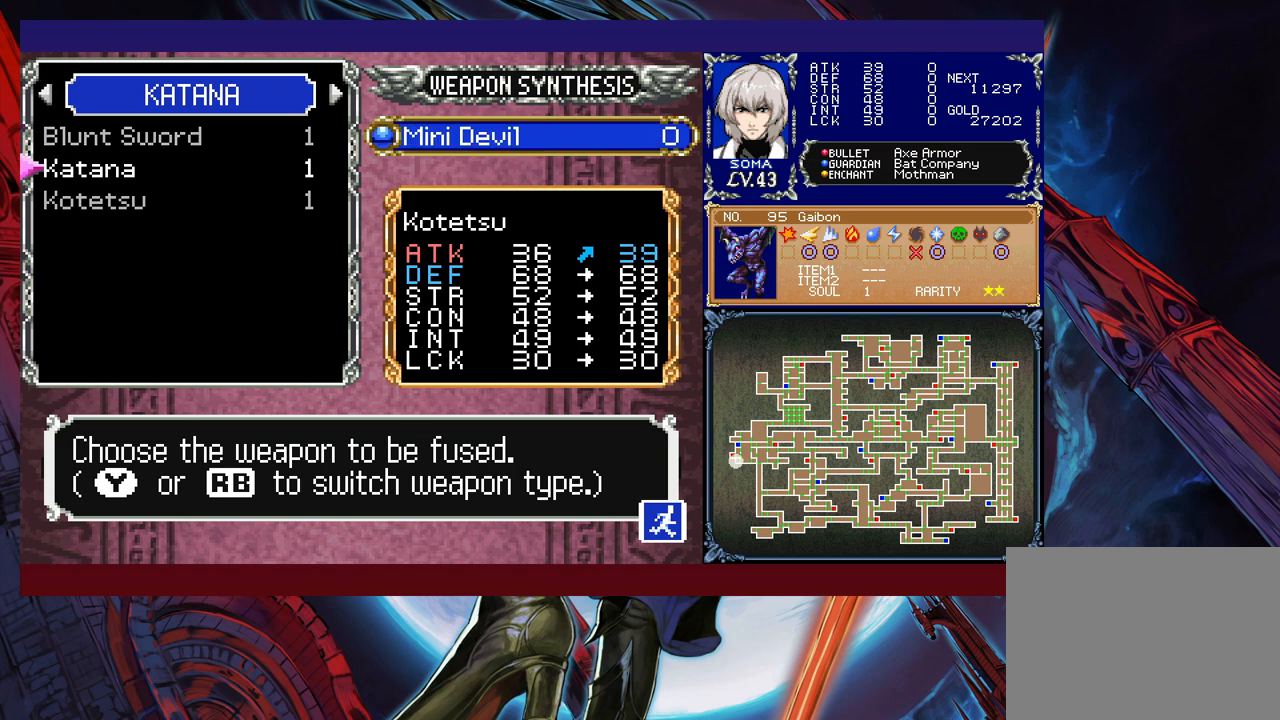
{"buttons": [], "left_stick": "center", "events": [[33, "left_stick", "down"], [183, "left_stick", "center"]]}
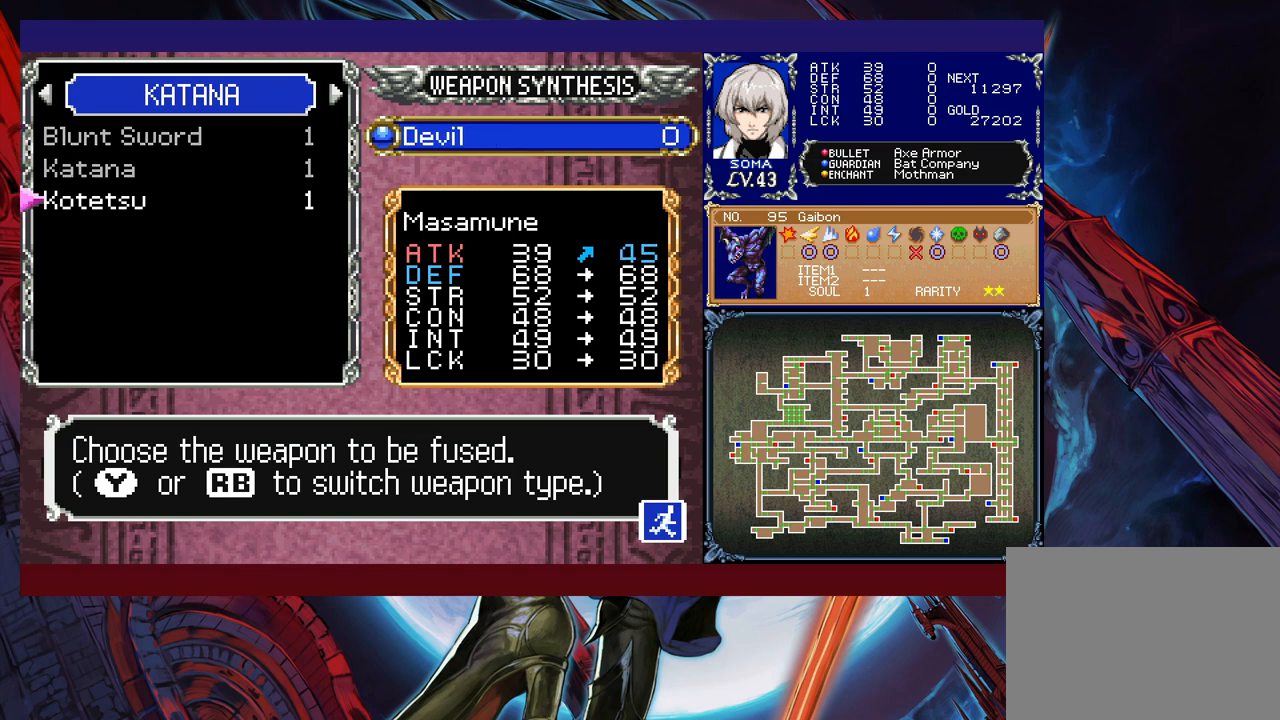
{"buttons": [], "left_stick": "center", "events": []}
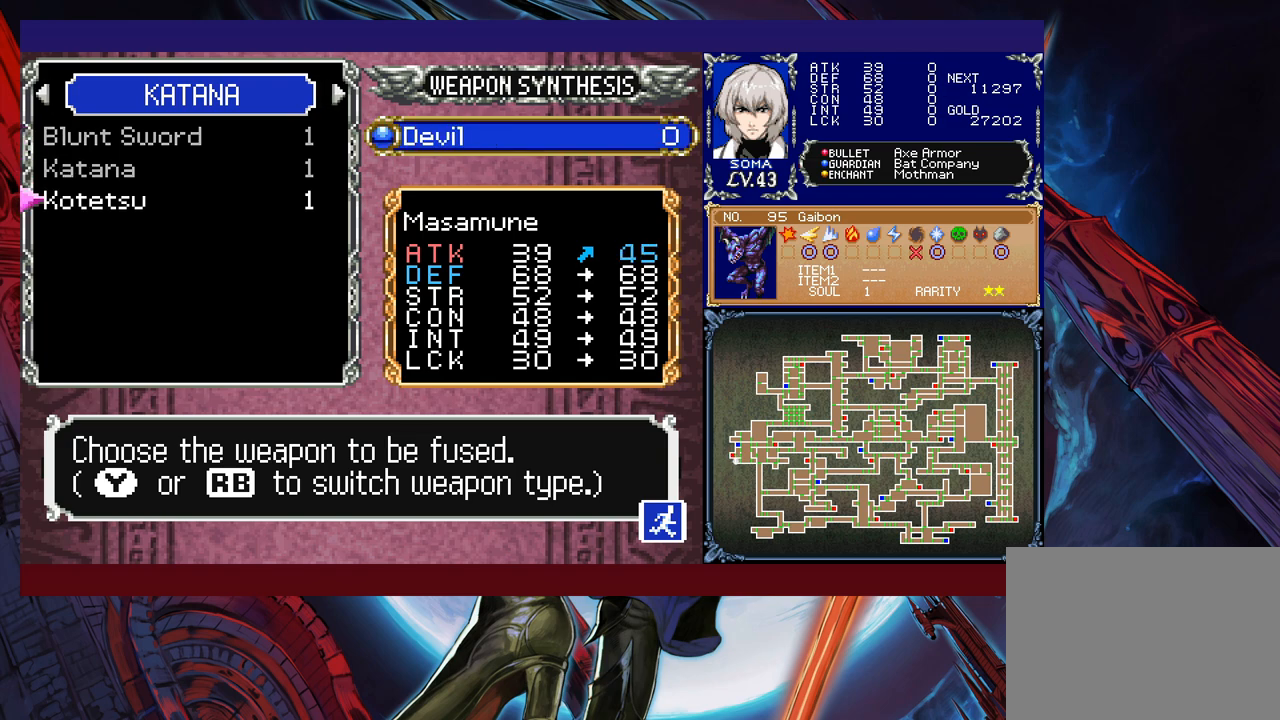
{"buttons": [], "left_stick": "center", "events": []}
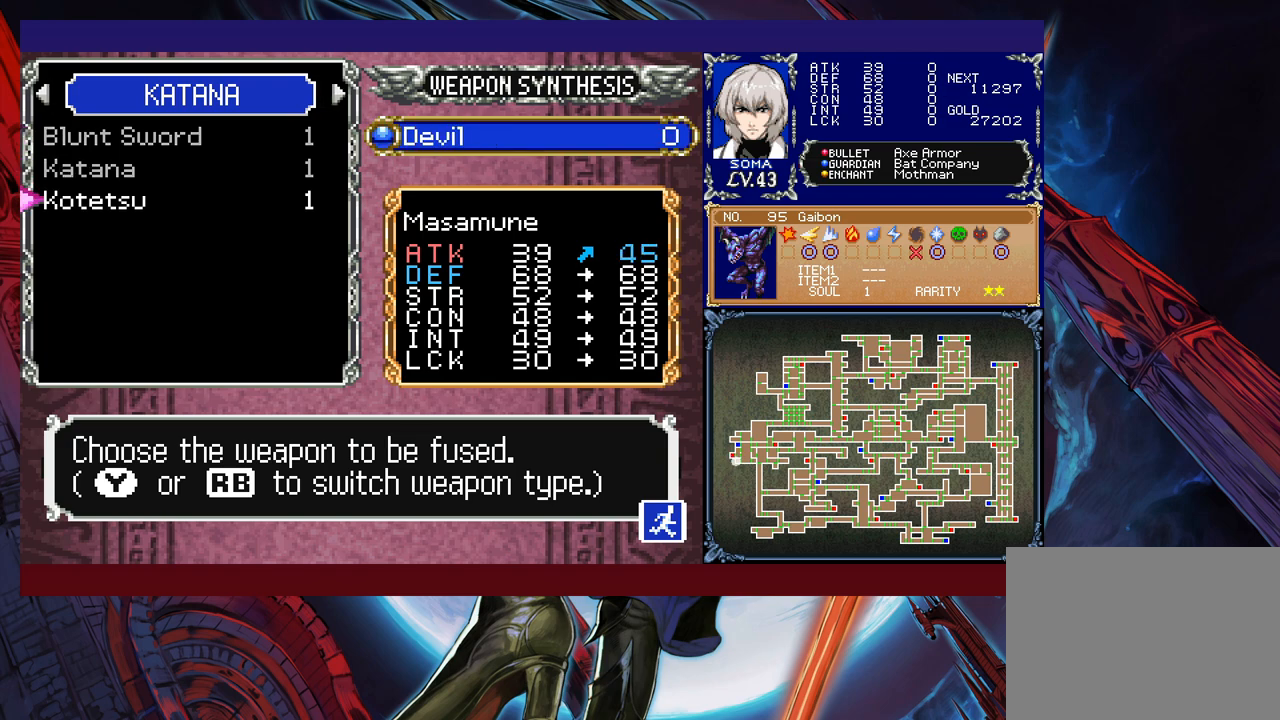
{"buttons": [], "left_stick": "center", "events": []}
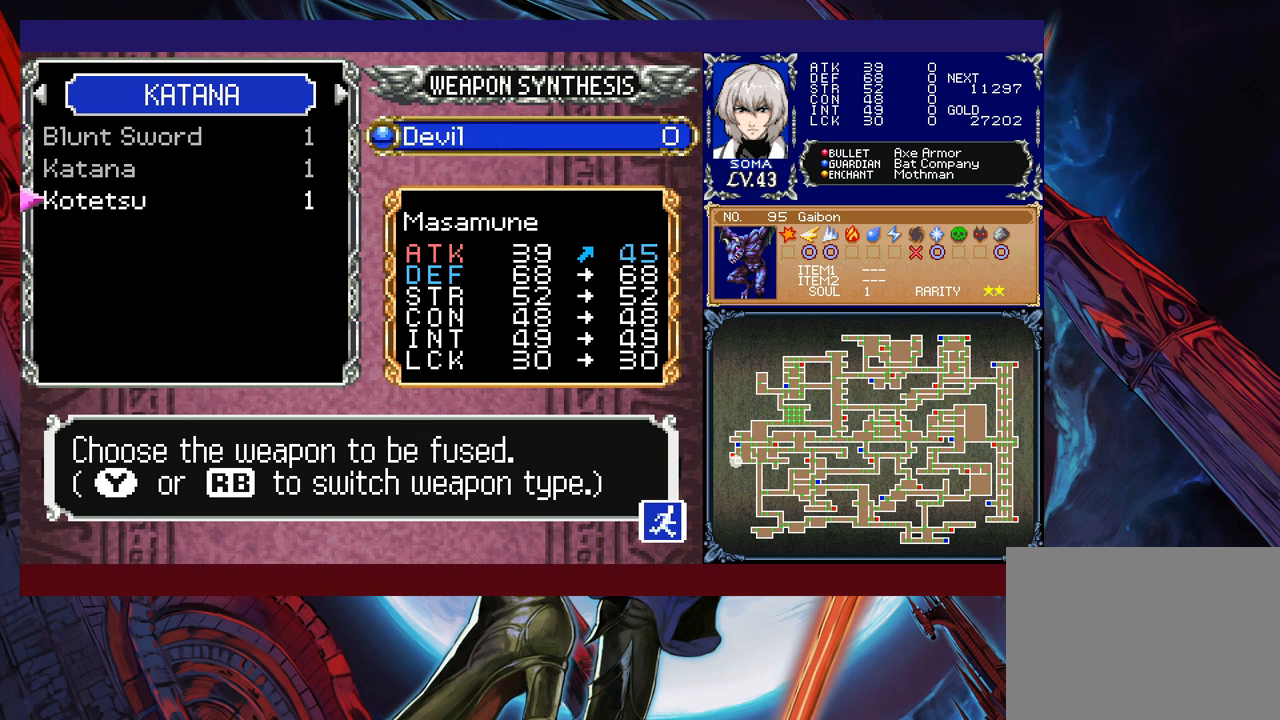
{"buttons": [], "left_stick": "center", "events": []}
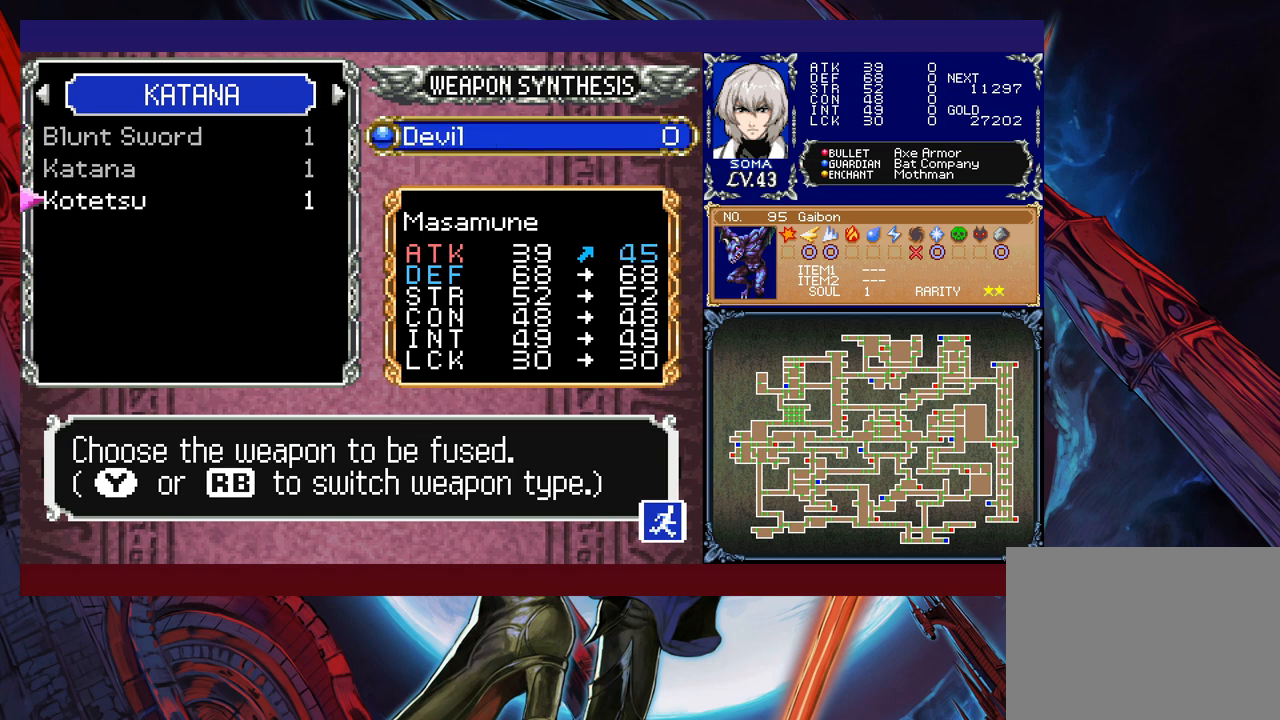
{"buttons": [], "left_stick": "center", "events": []}
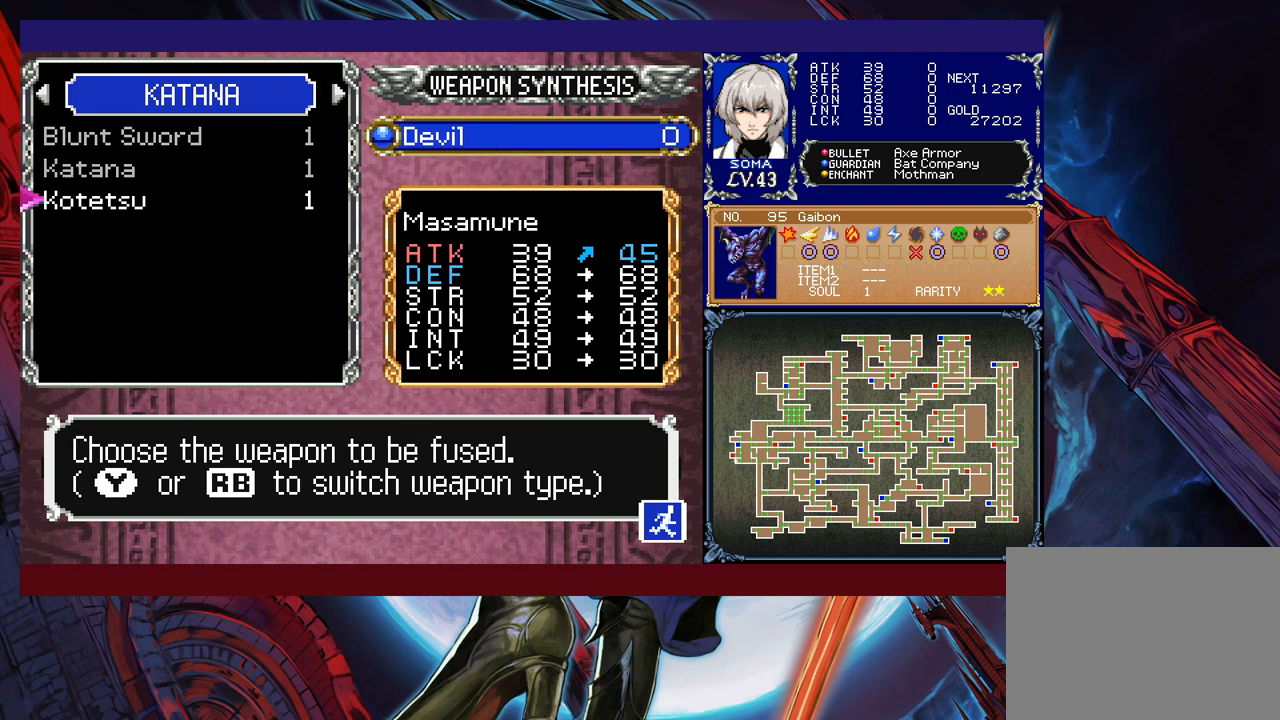
{"buttons": [], "left_stick": "center", "events": []}
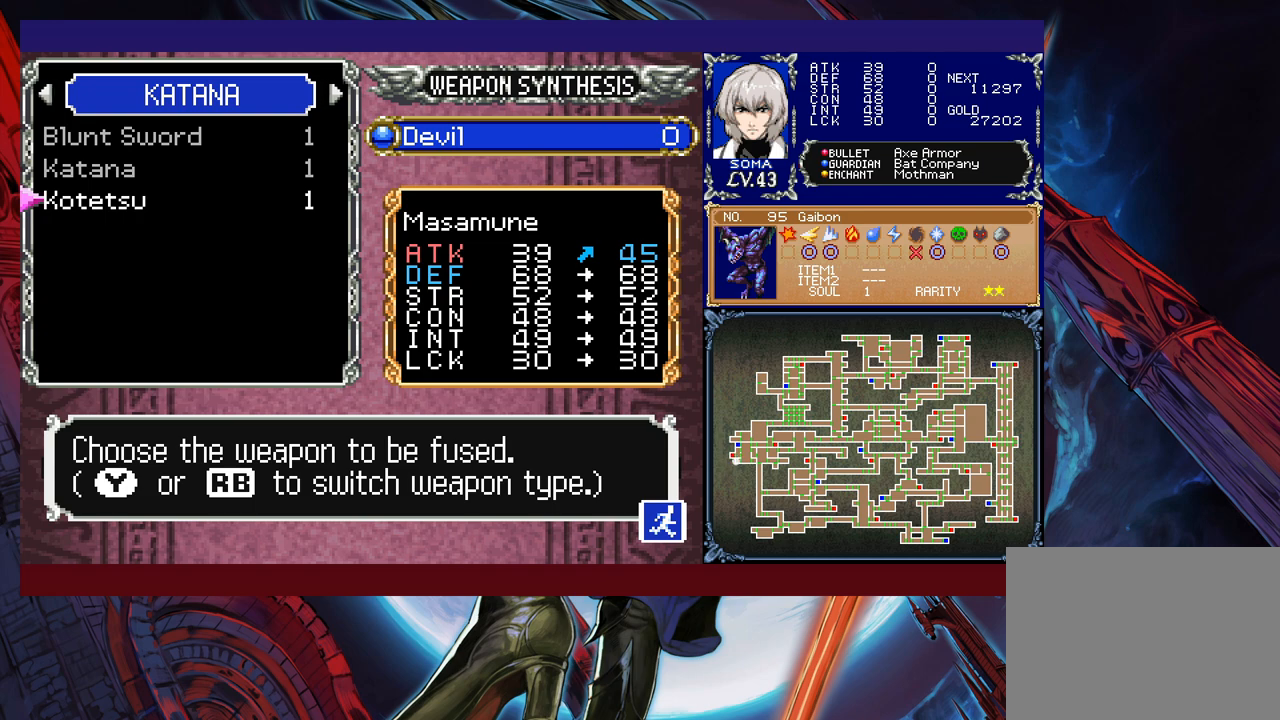
{"buttons": [], "left_stick": "center", "events": []}
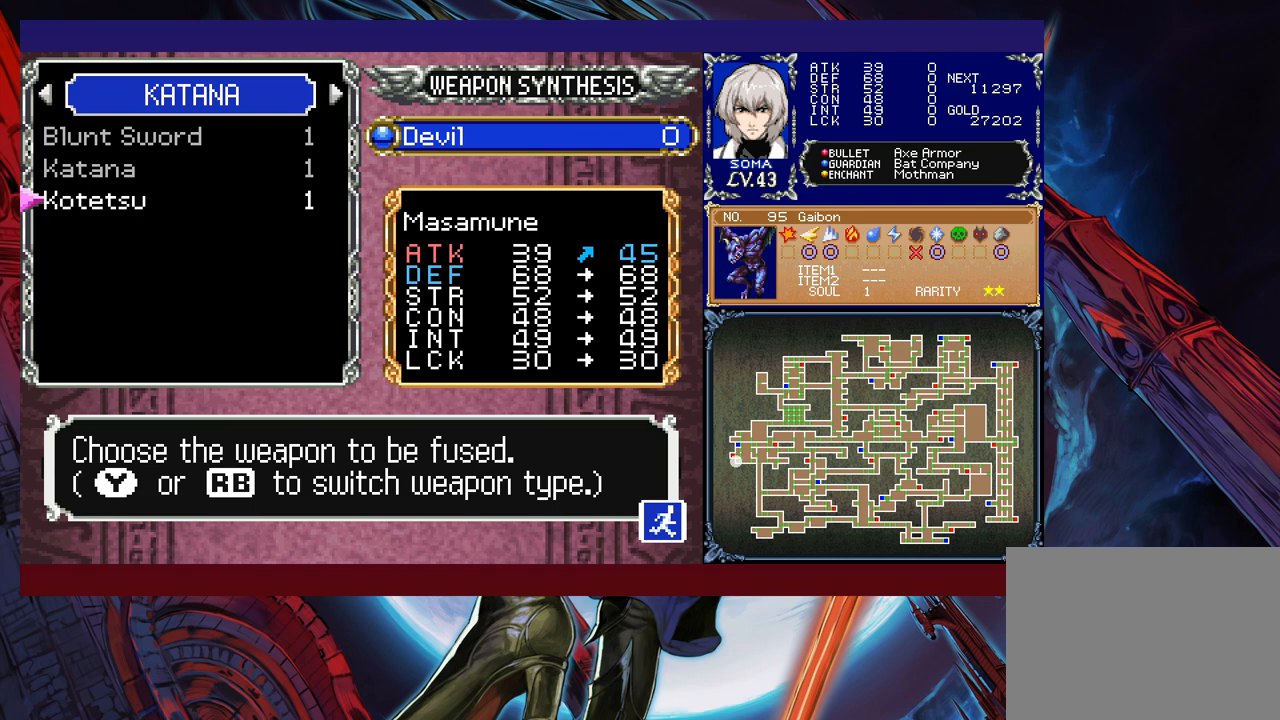
{"buttons": [], "left_stick": "center", "events": [[183, "L1", "down"], [300, "L1", "up"]]}
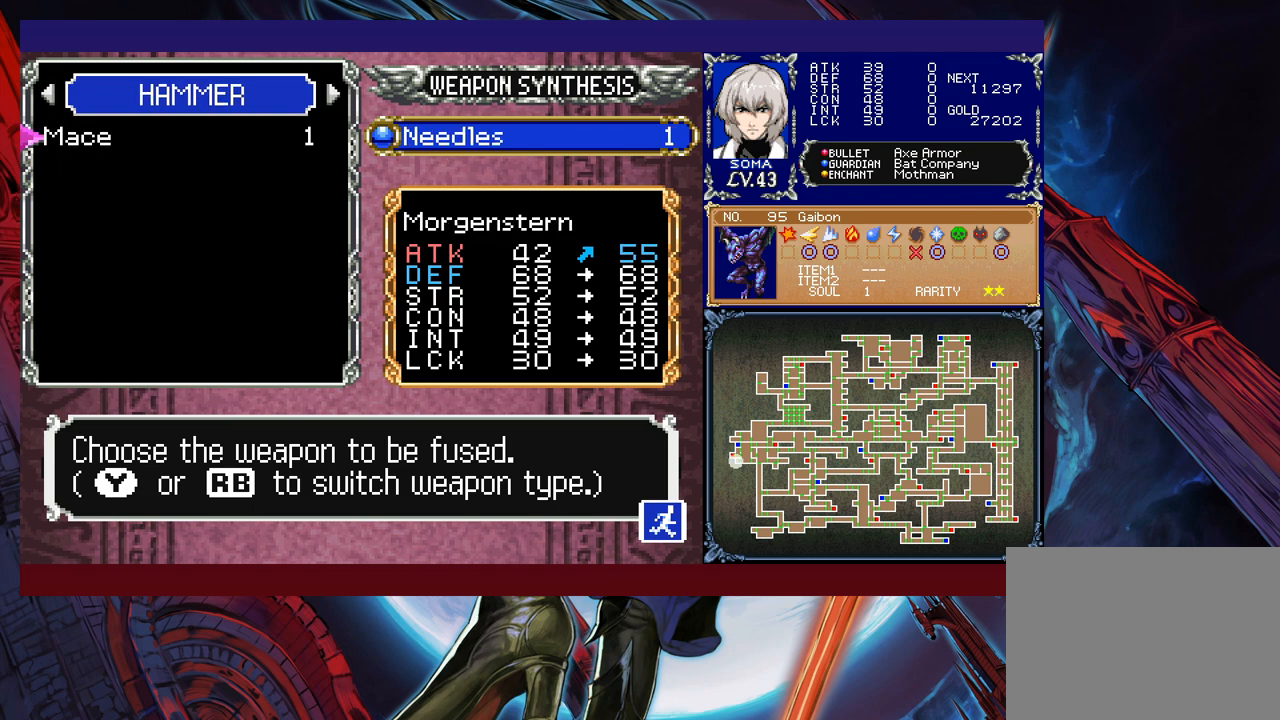
{"buttons": [], "left_stick": "center", "events": []}
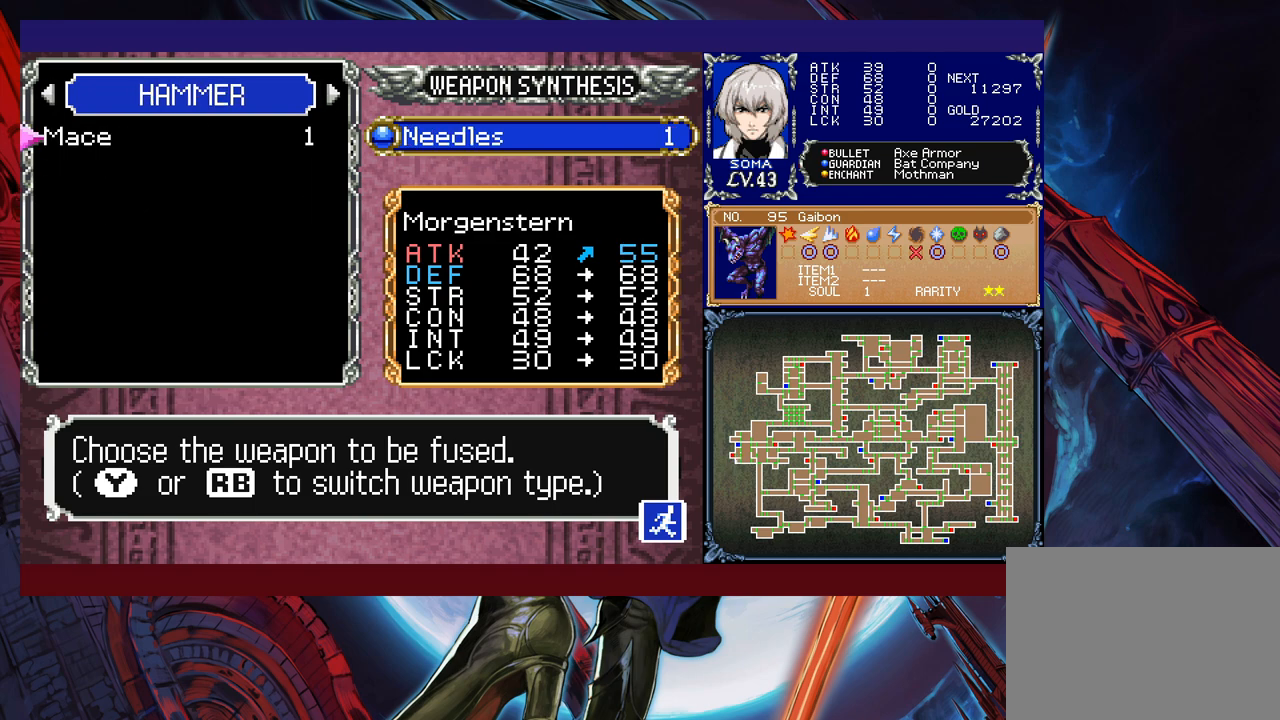
{"buttons": [], "left_stick": "center", "events": [[150, "R1", "down"], [233, "R1", "up"], [283, "R1", "down"], [383, "R1", "up"]]}
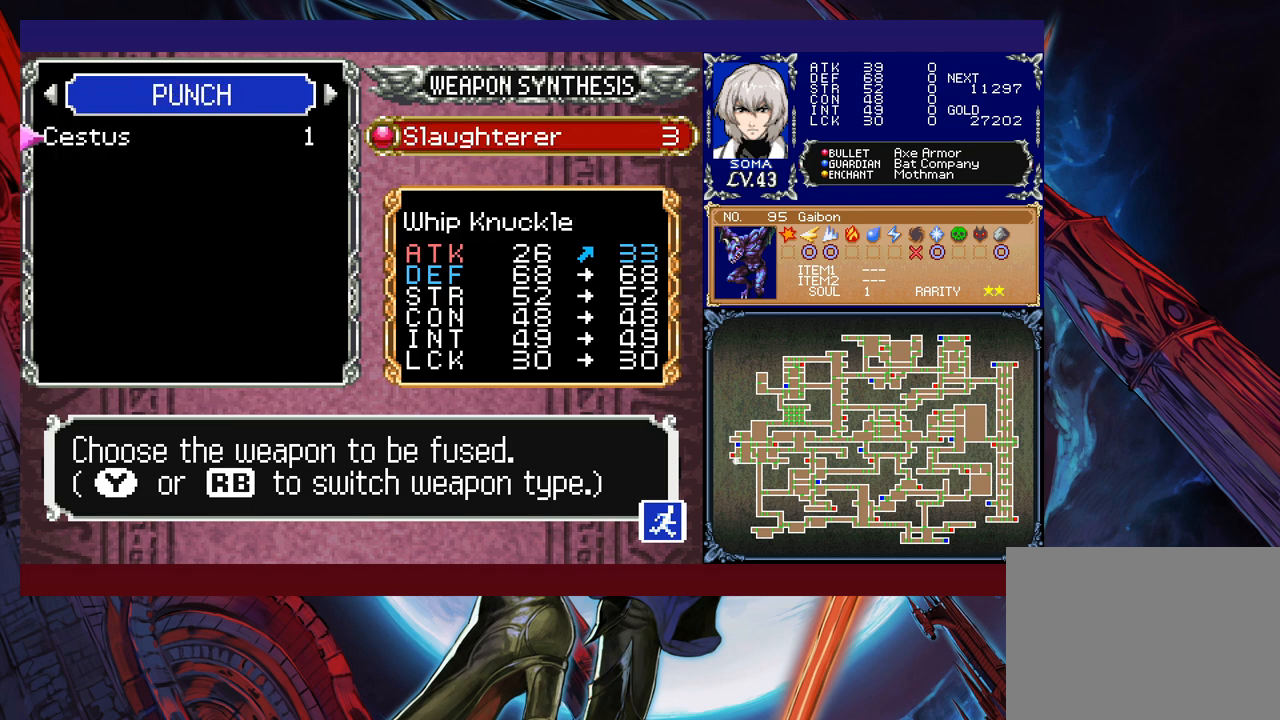
{"buttons": [], "left_stick": "center", "events": []}
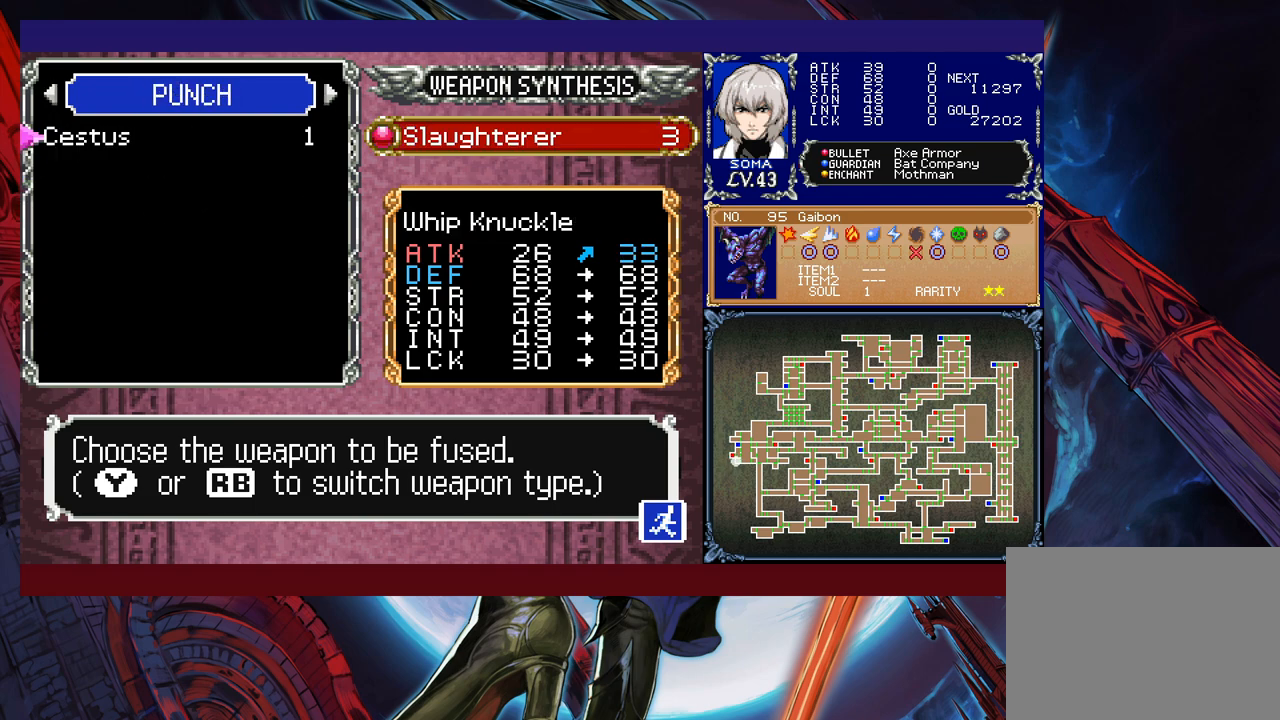
{"buttons": ["R1"], "left_stick": "center", "events": [[483, "R1", "down"]]}
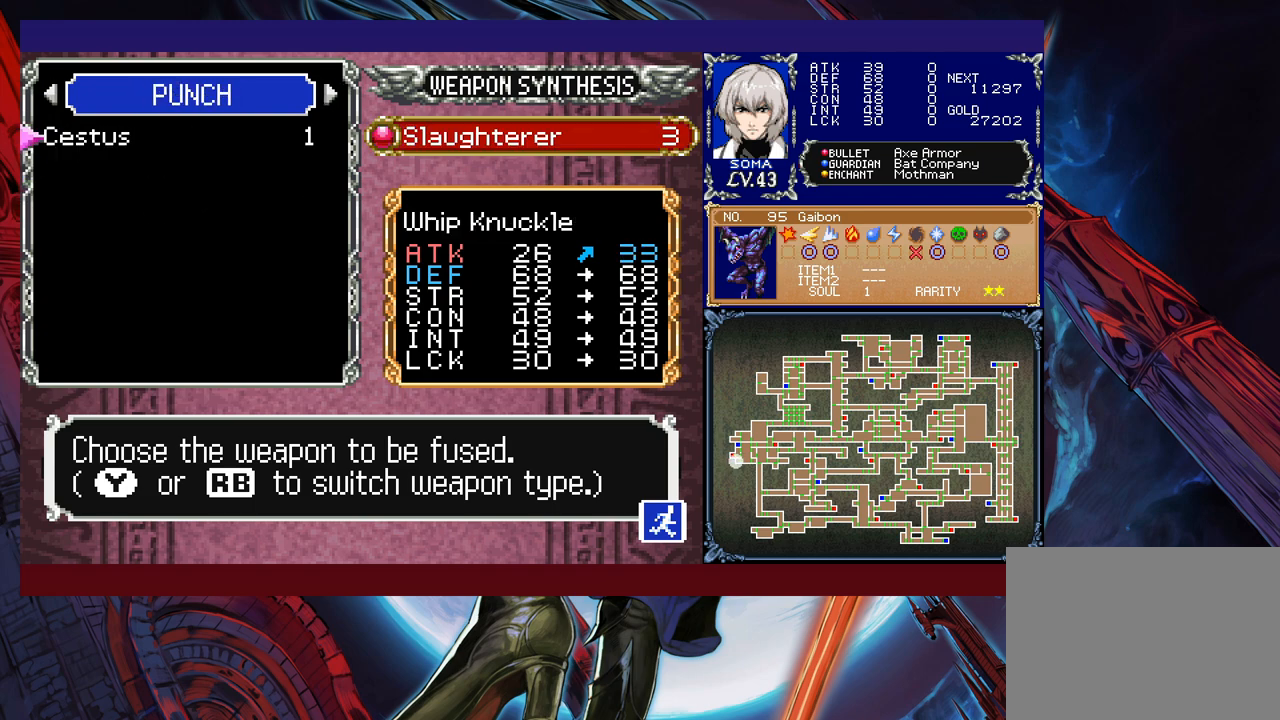
{"buttons": [], "left_stick": "center", "events": [[100, "R1", "up"]]}
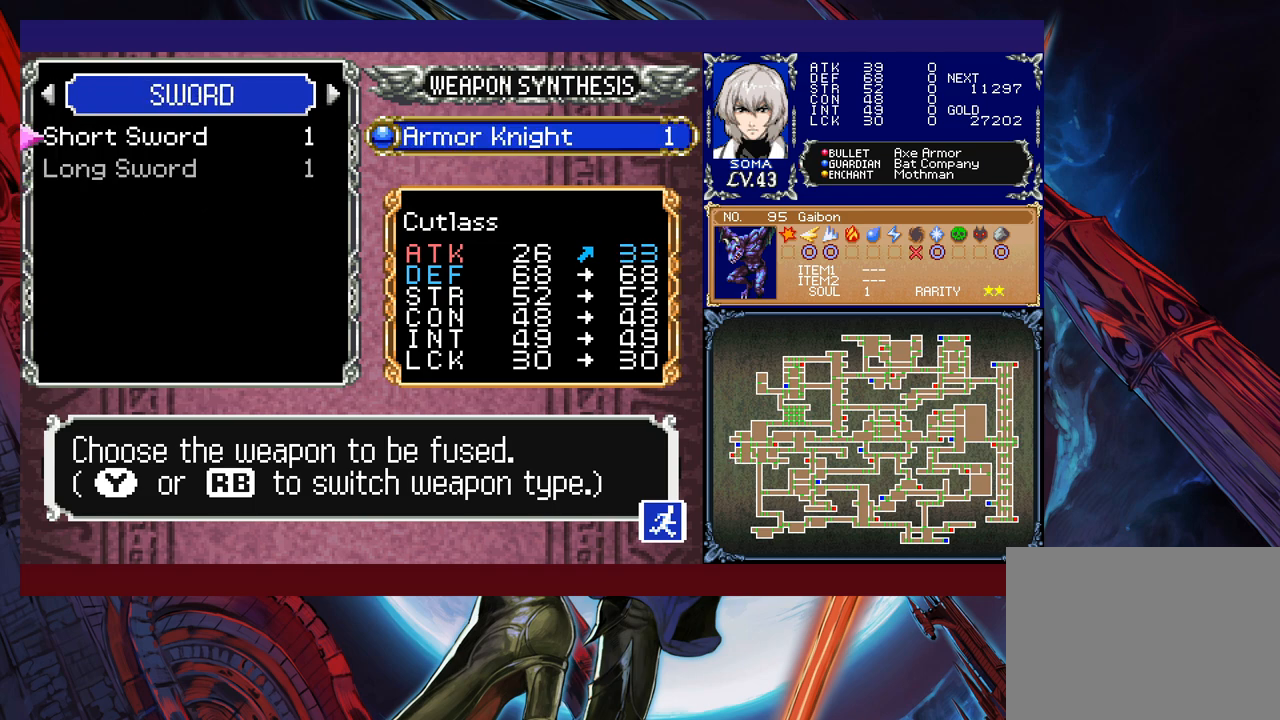
{"buttons": [], "left_stick": "center", "events": []}
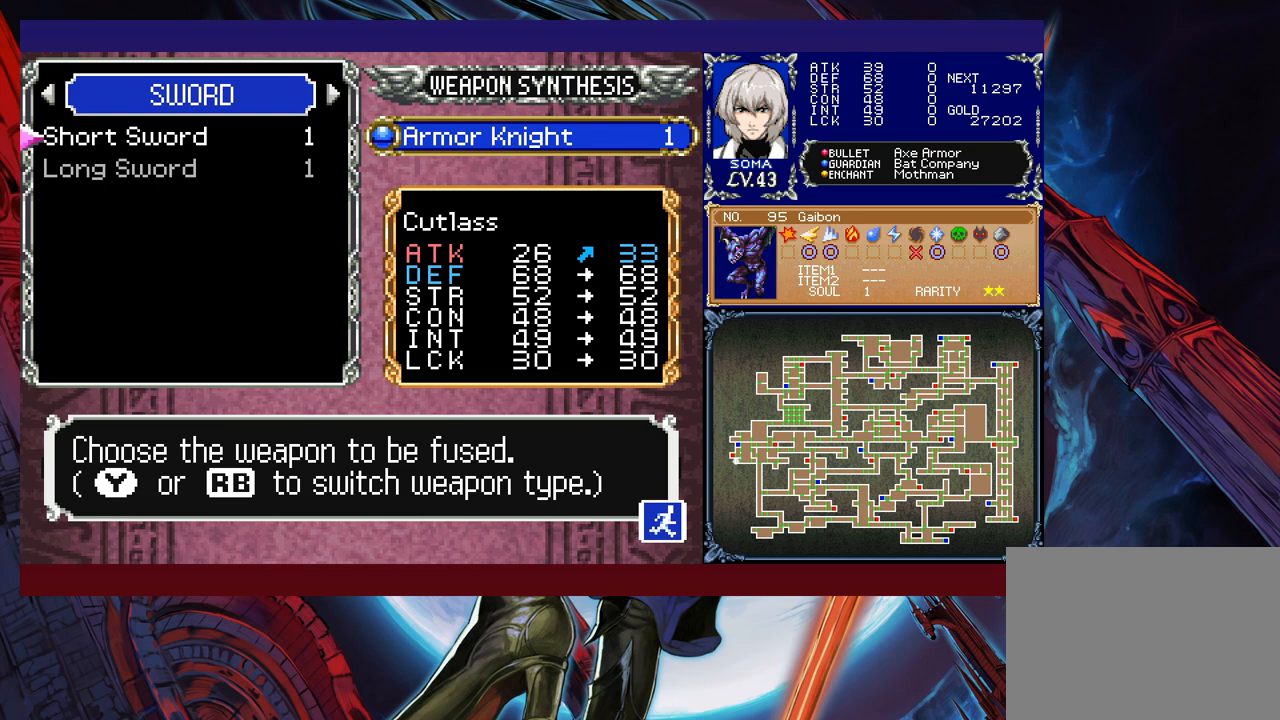
{"buttons": [], "left_stick": "center", "events": [[33, "left_stick", "down"], [183, "left_stick", "center"]]}